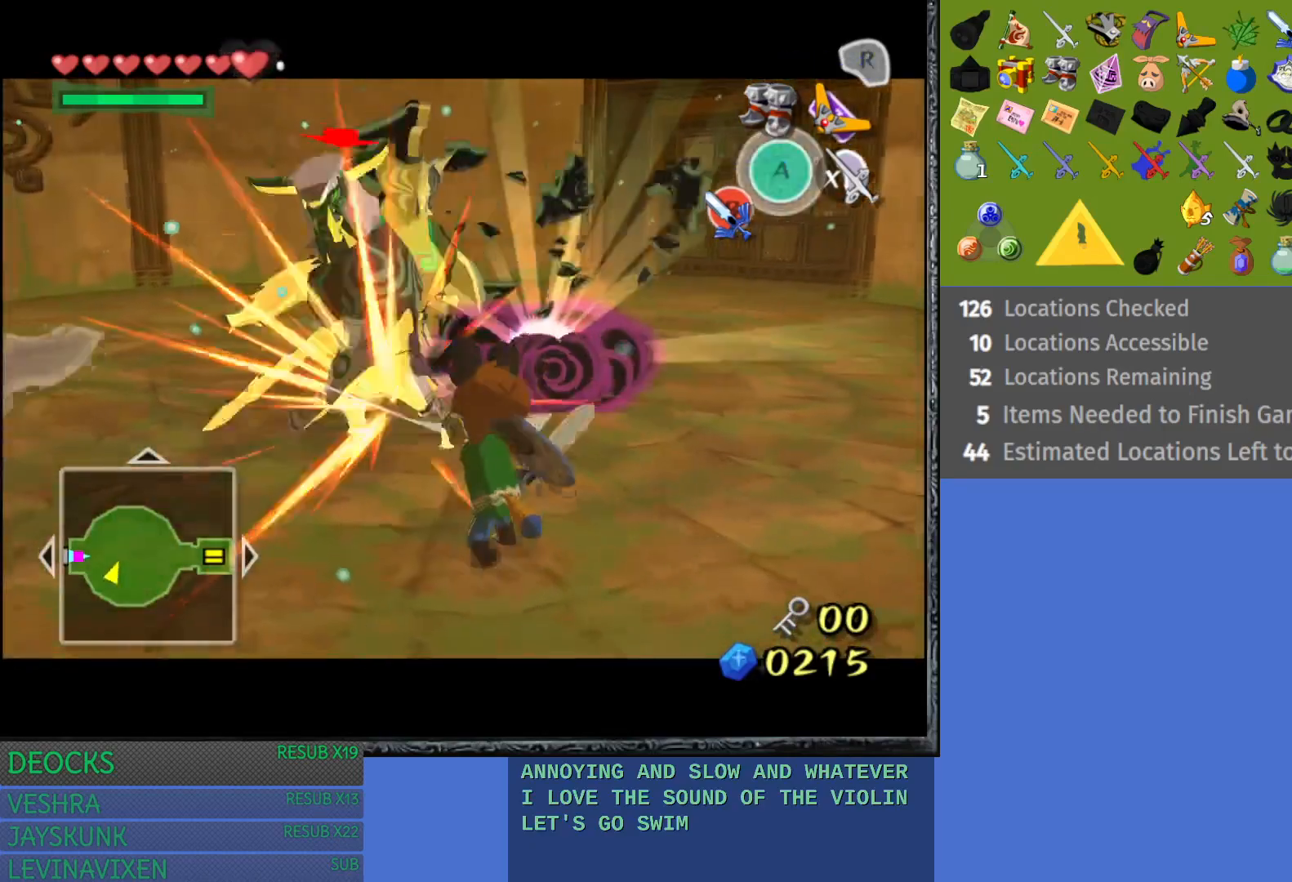
Gameplay with a controller (PlayStation layout); each line is a JSON object with the inputs held at the frame after it. "events" lists button and stick changes between this image and that frame as [ms after this image, input, new state], when the widget could be followed in between. Not read: L3 R3.
{"buttons": ["L1"], "left_stick": "up-left", "right_stick": "center", "events": [[233, "SQUARE", "down"], [383, "SQUARE", "up"]]}
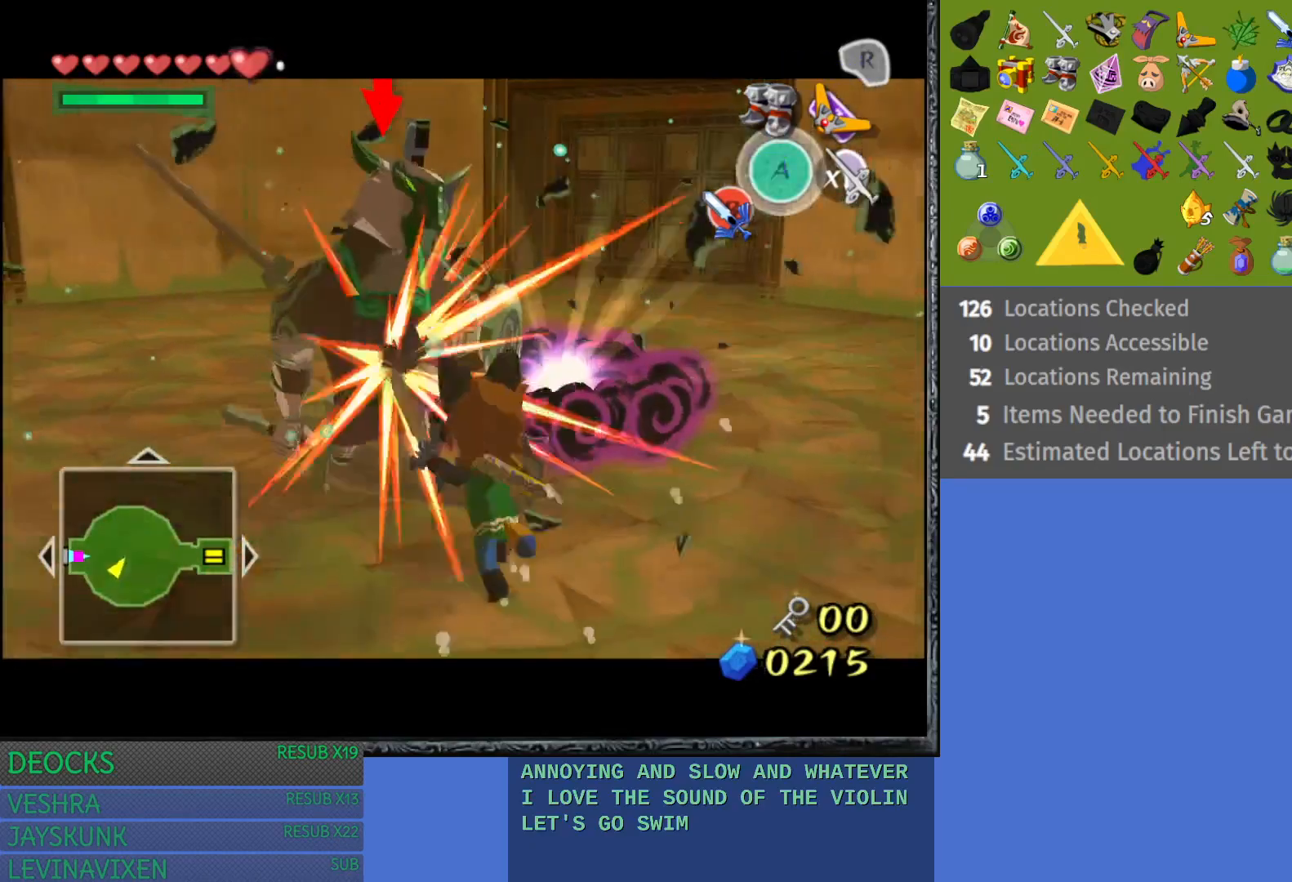
{"buttons": ["L1"], "left_stick": "up-left", "right_stick": "center", "events": [[317, "SQUARE", "down"], [500, "SQUARE", "up"]]}
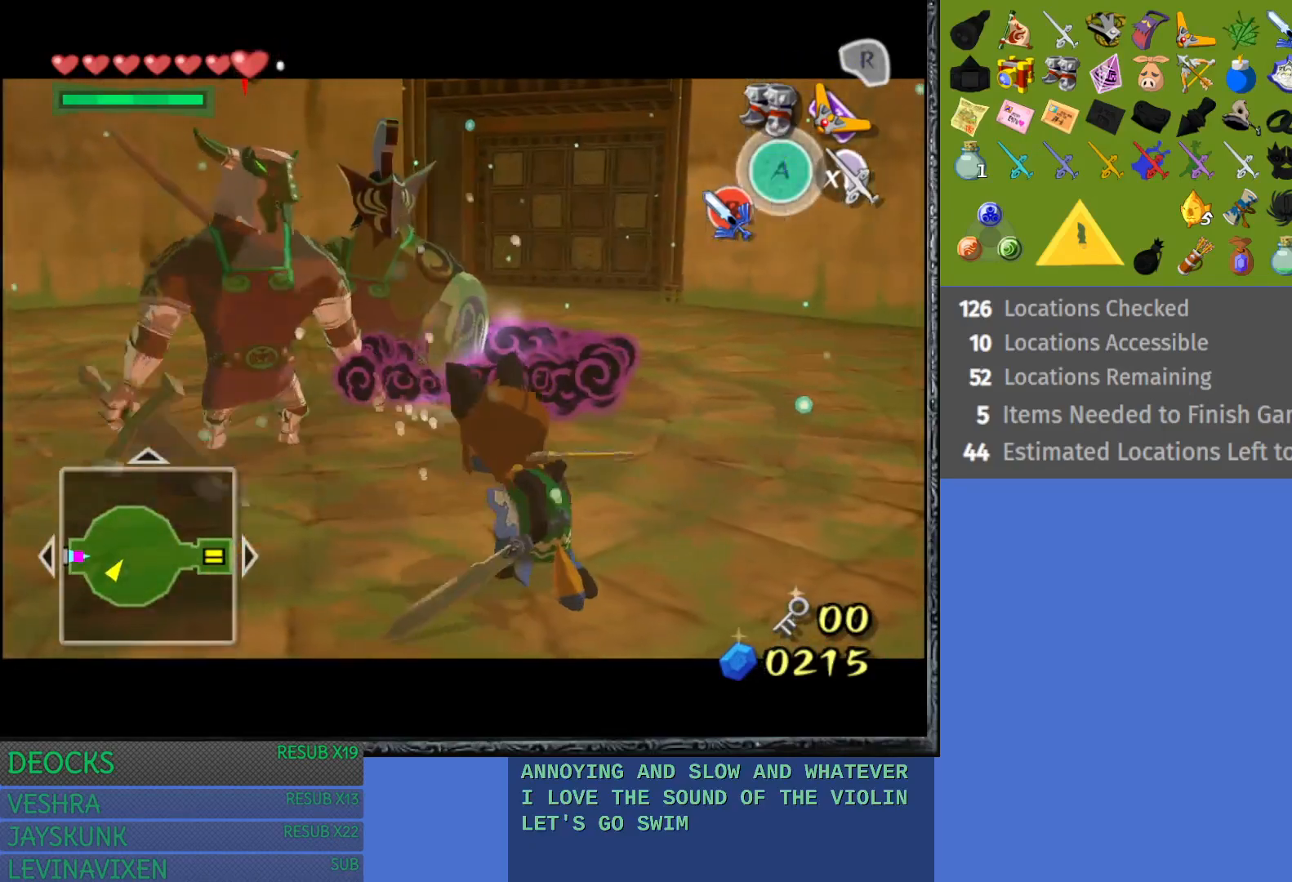
{"buttons": ["SQUARE", "L1"], "left_stick": "up-left", "right_stick": "center", "events": [[300, "SQUARE", "down"]]}
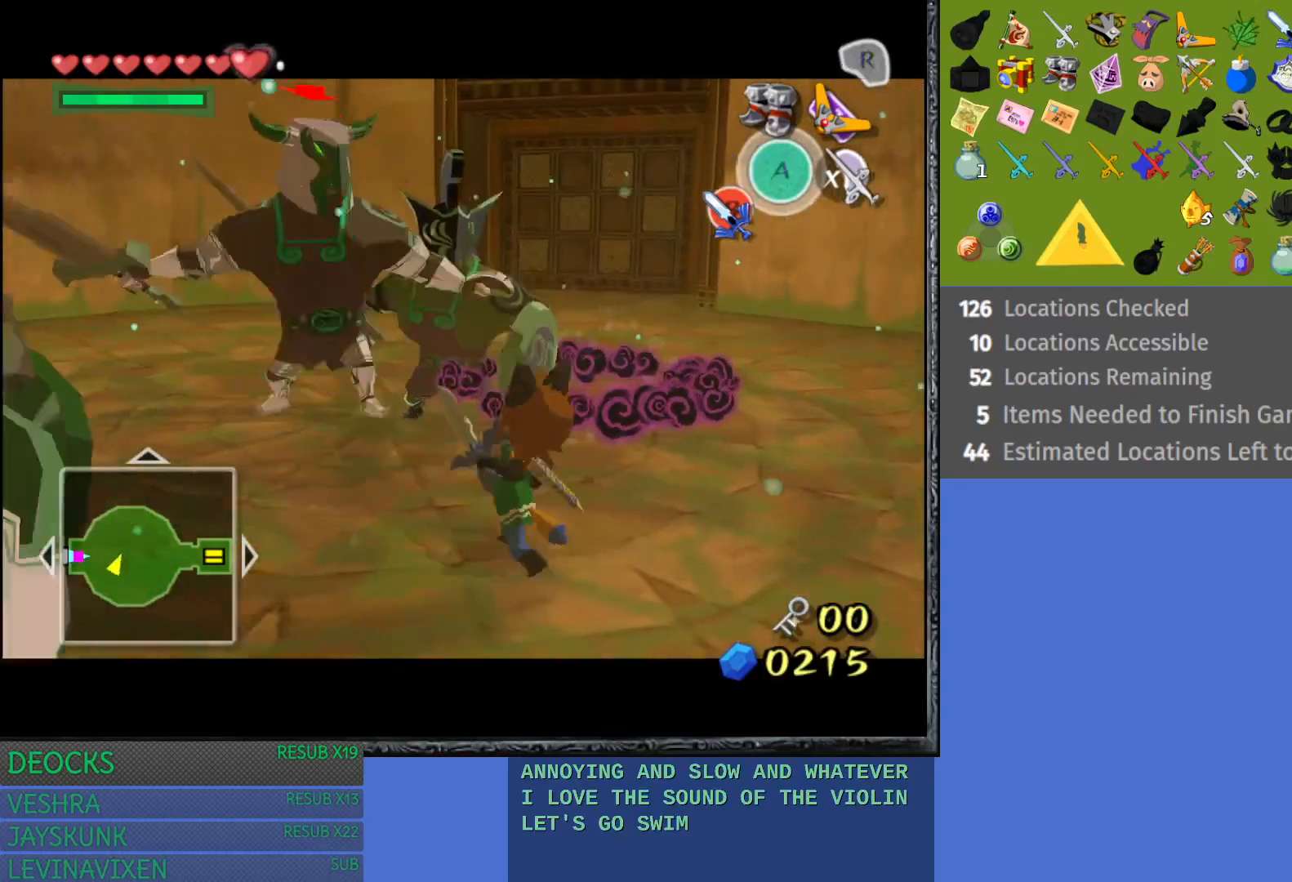
{"buttons": ["L1"], "left_stick": "up-left", "right_stick": "center", "events": [[17, "SQUARE", "up"]]}
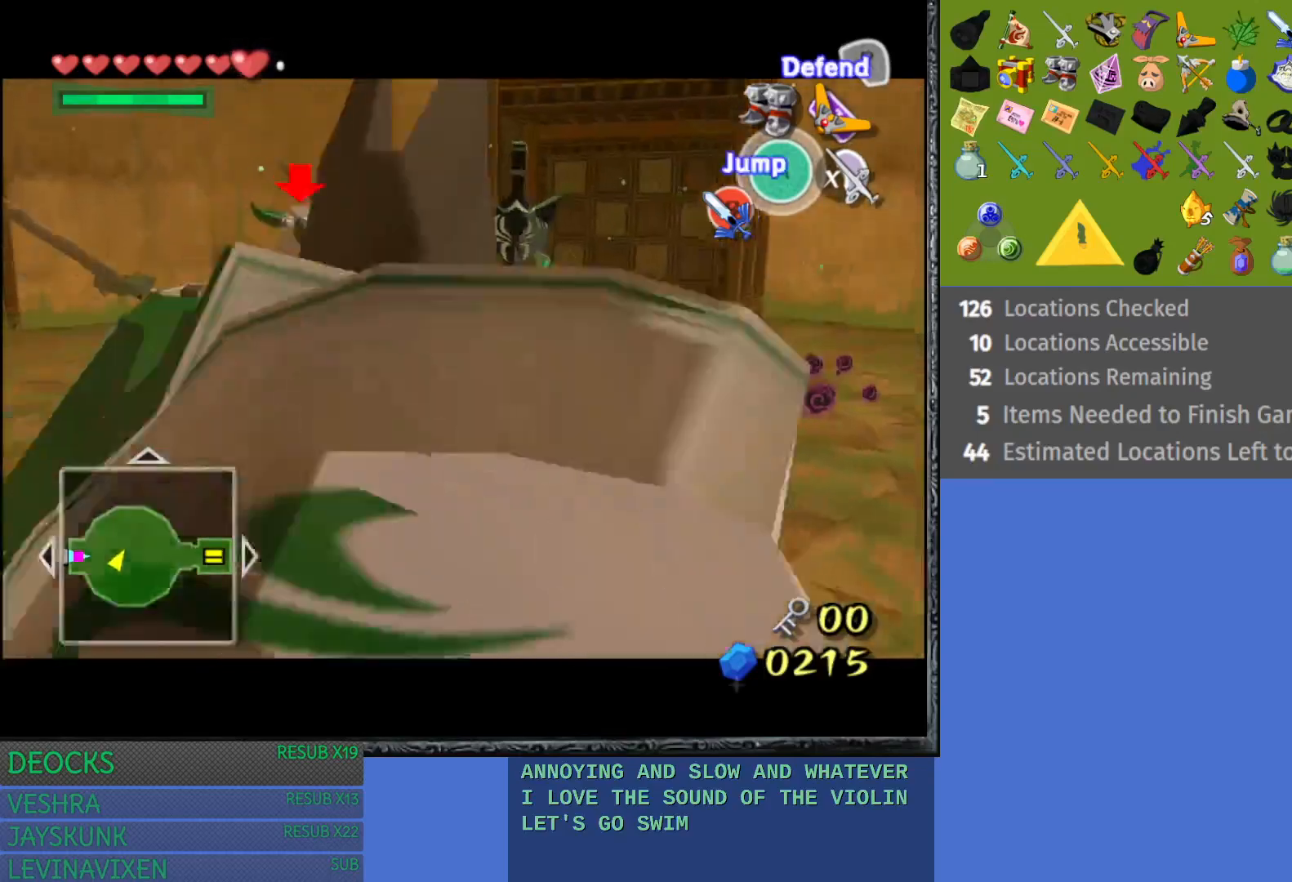
{"buttons": ["L1"], "left_stick": "up-left", "right_stick": "center", "events": [[267, "SQUARE", "down"], [500, "SQUARE", "up"]]}
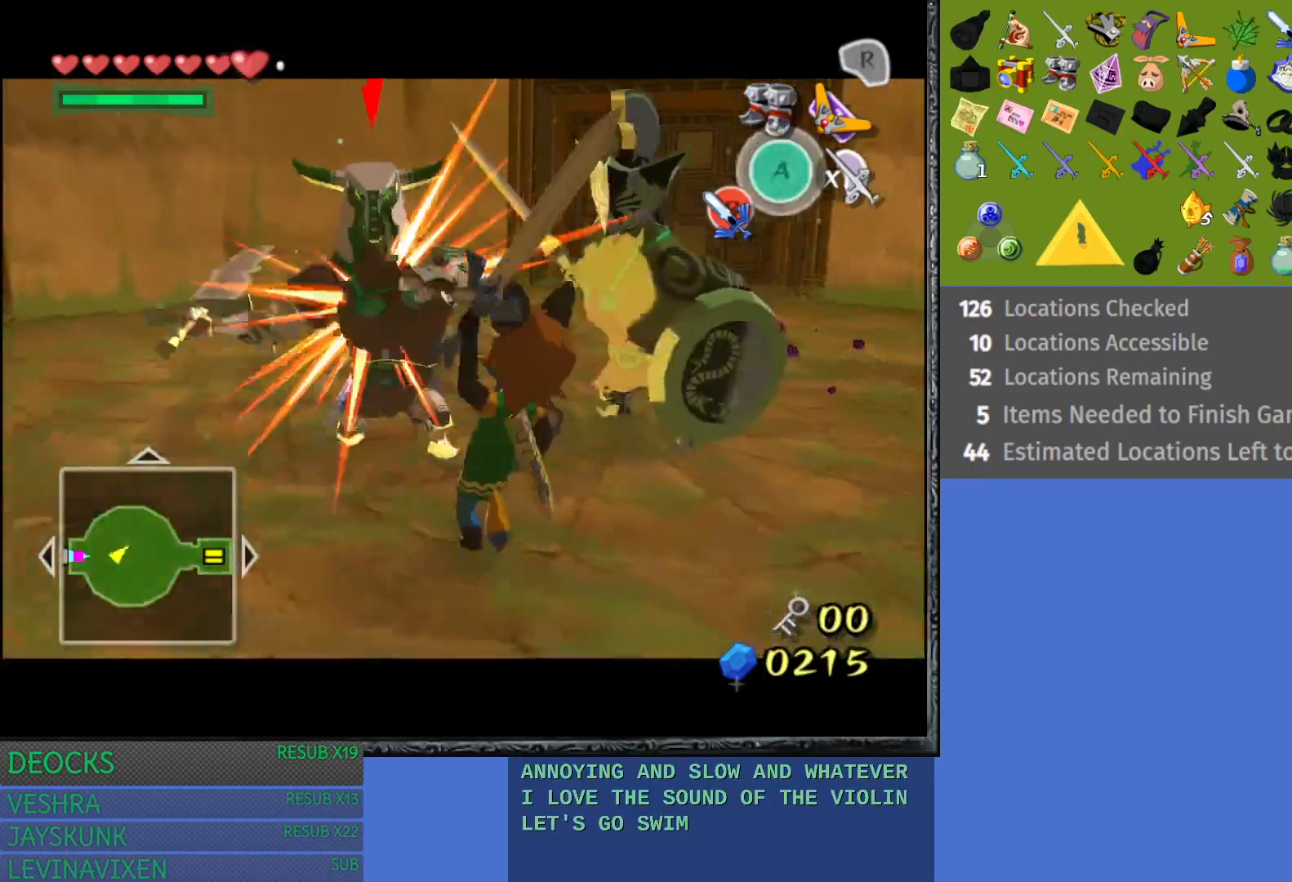
{"buttons": ["SQUARE", "L1"], "left_stick": "up-left", "right_stick": "center", "events": [[467, "SQUARE", "down"]]}
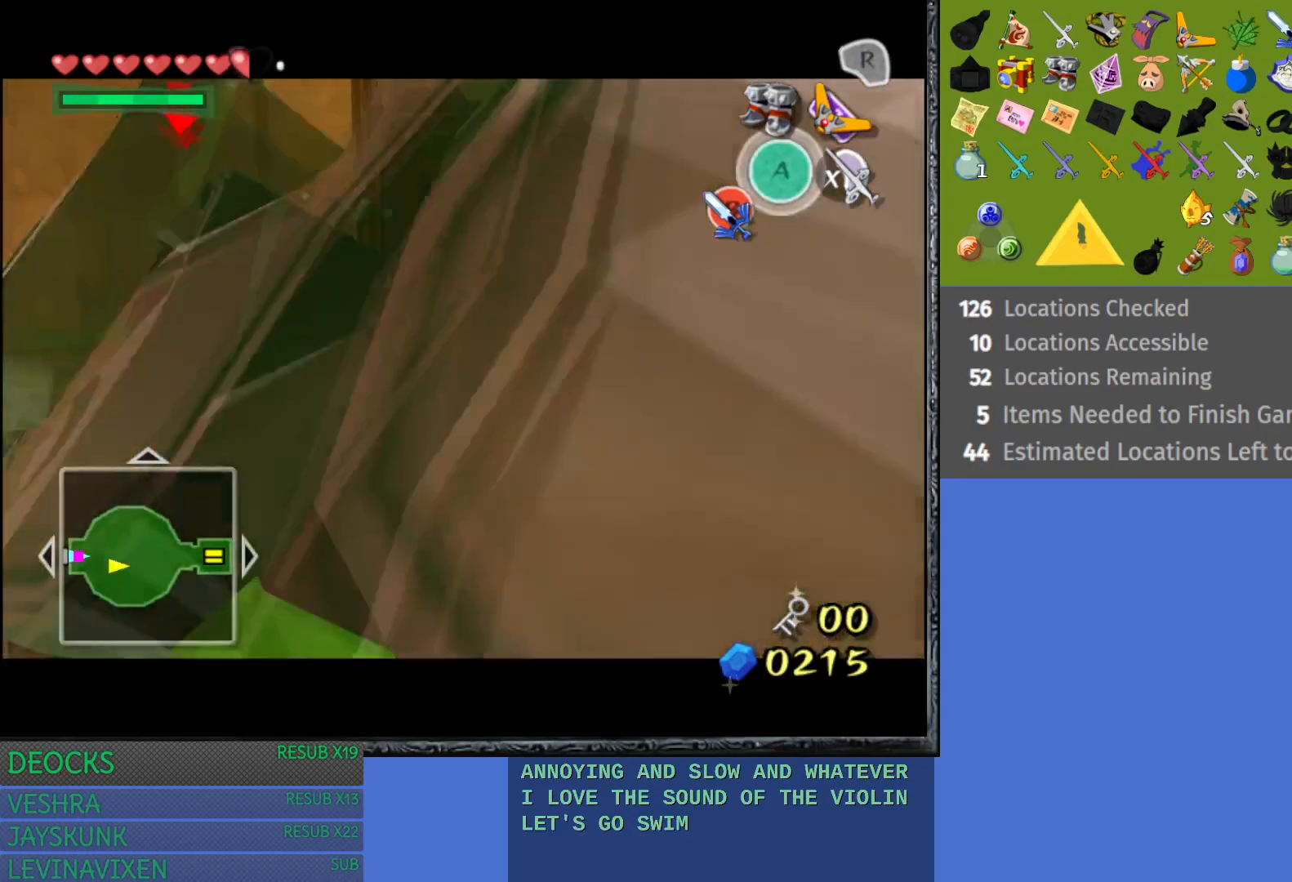
{"buttons": ["L1"], "left_stick": "up", "right_stick": "center", "events": [[167, "SQUARE", "up"], [317, "left_stick", "up"]]}
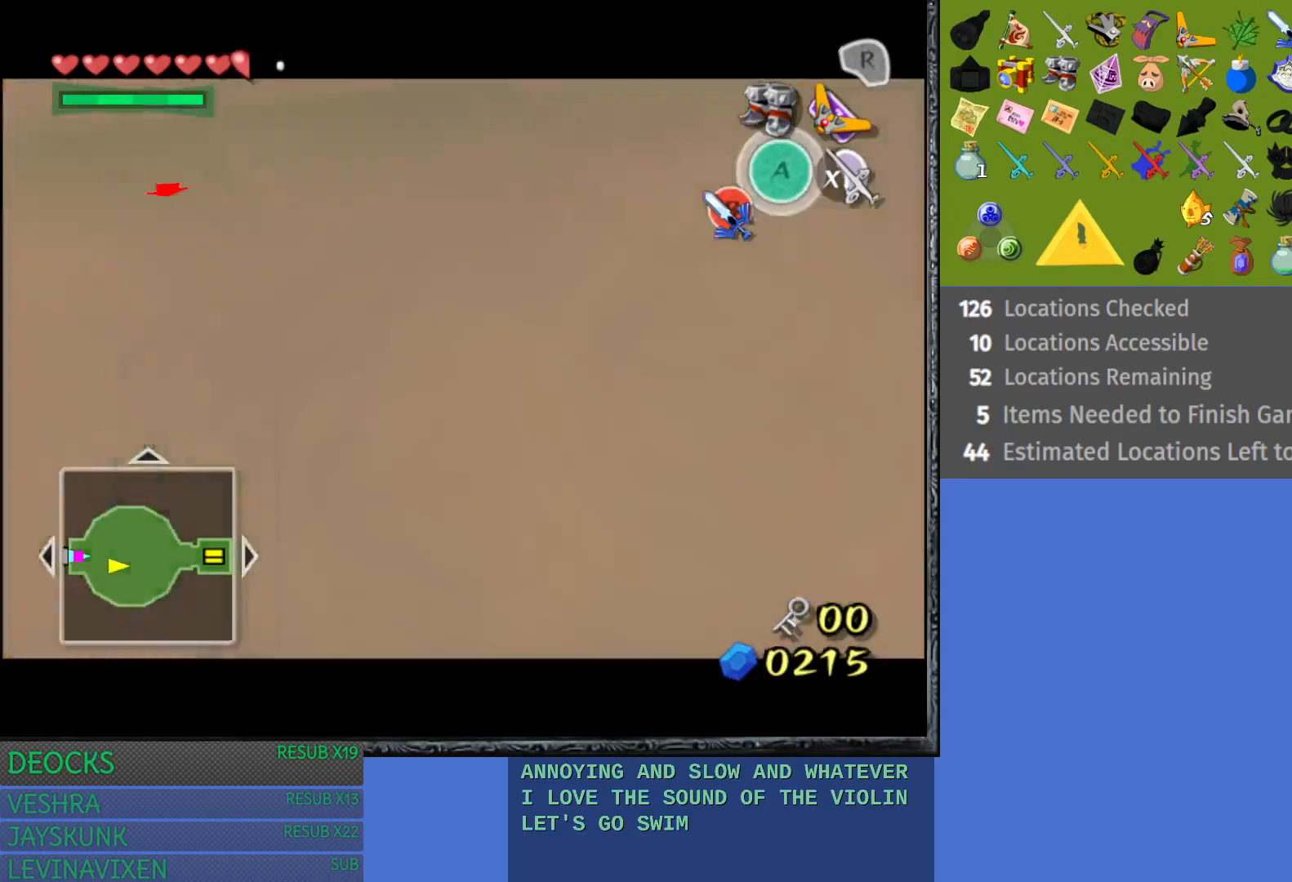
{"buttons": ["L1"], "left_stick": "up-left", "right_stick": "center", "events": [[150, "L1", "up"], [267, "left_stick", "up-left"], [300, "L1", "down"]]}
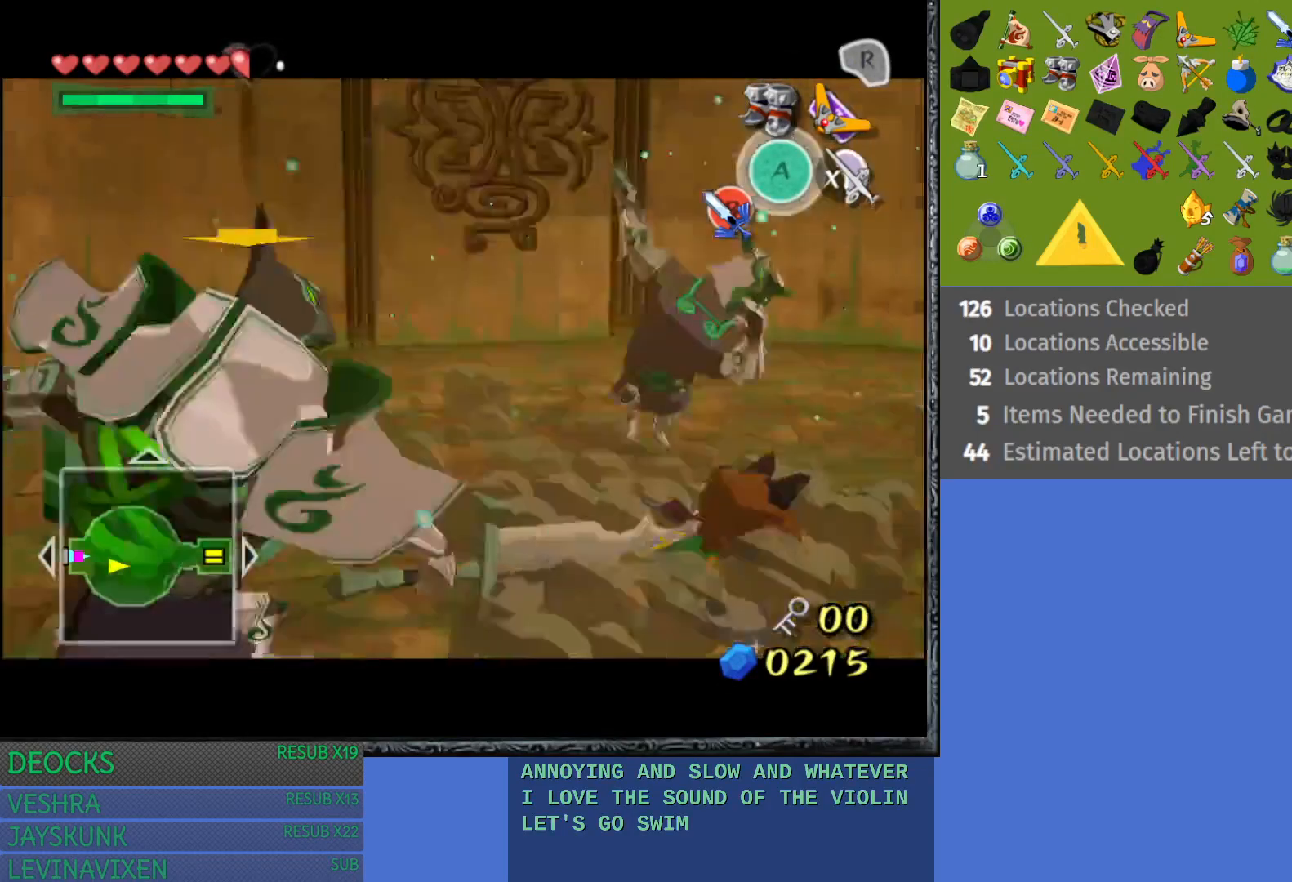
{"buttons": ["L1"], "left_stick": "up", "right_stick": "center", "events": [[317, "SQUARE", "down"], [367, "left_stick", "up"], [433, "SQUARE", "up"]]}
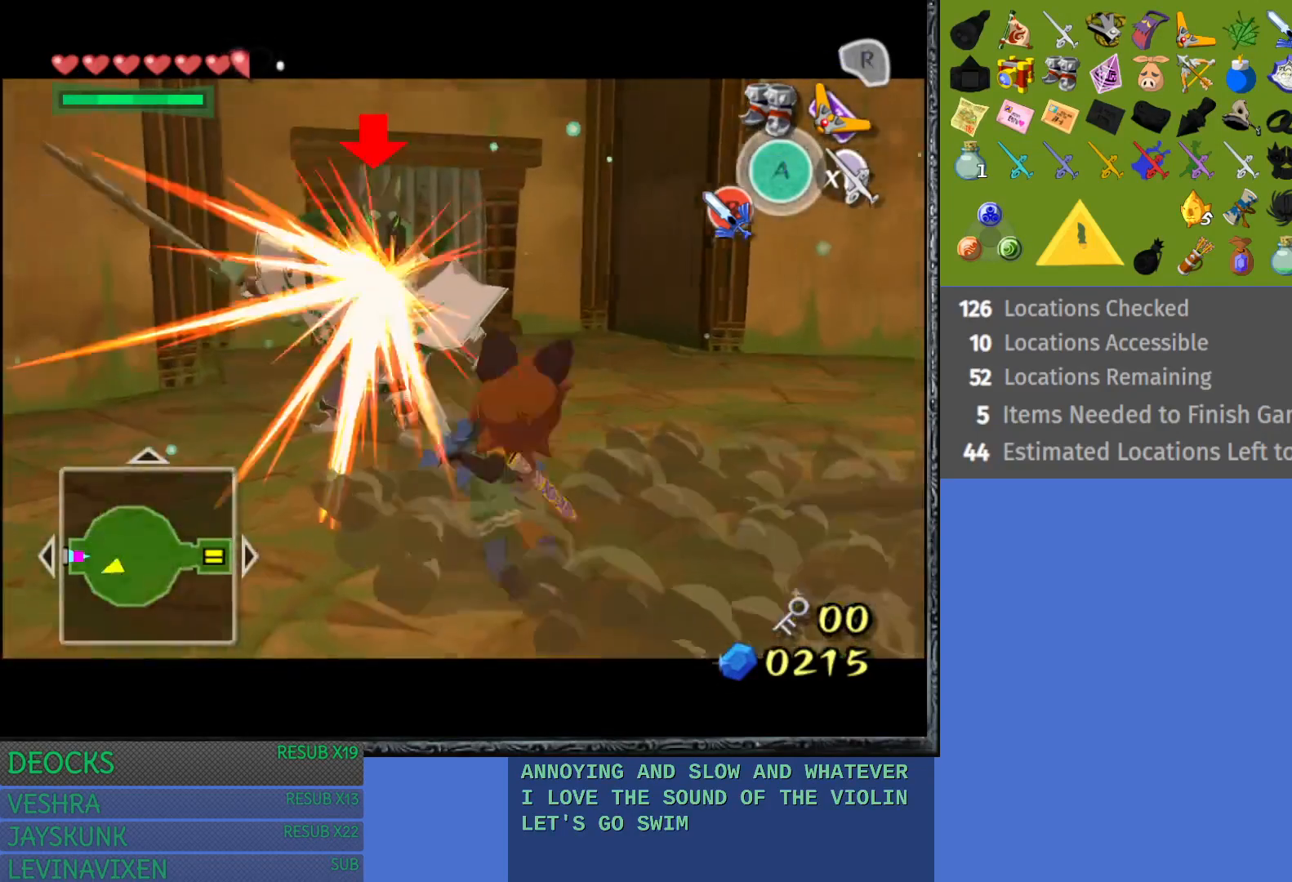
{"buttons": ["L1"], "left_stick": "right", "right_stick": "center", "events": [[117, "left_stick", "up-left"], [417, "left_stick", "right"]]}
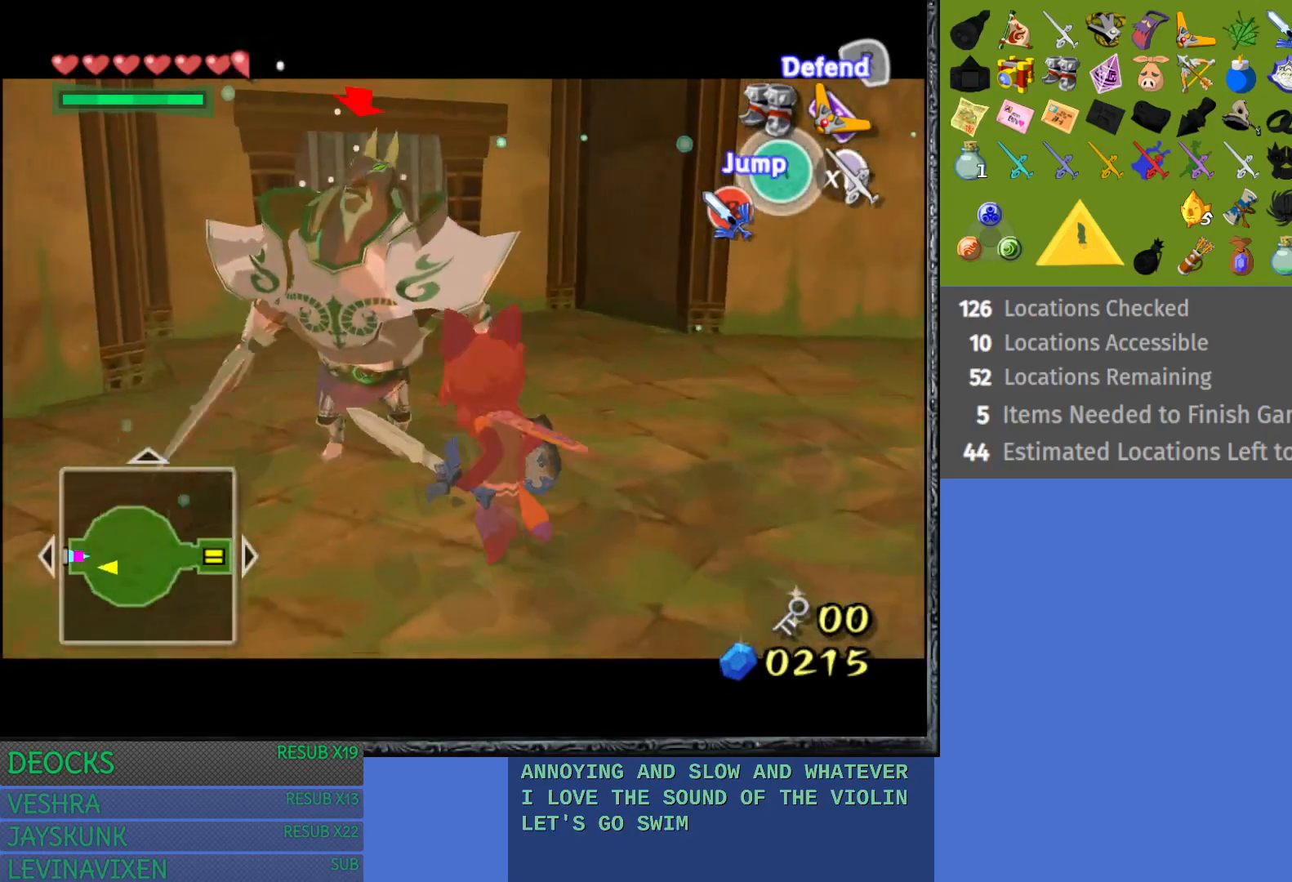
{"buttons": ["L1"], "left_stick": "up-right", "right_stick": "center", "events": [[300, "left_stick", "up-right"]]}
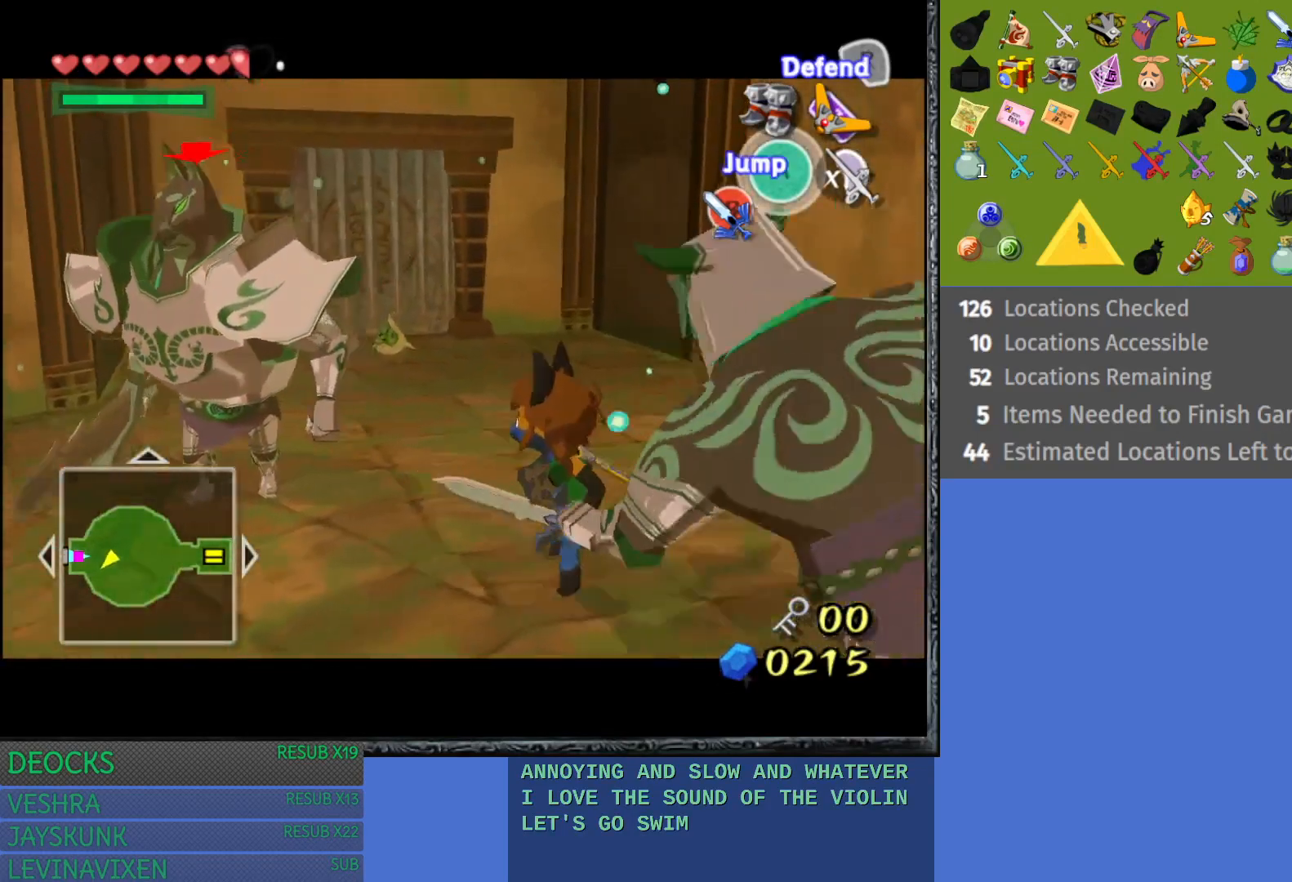
{"buttons": ["L1"], "left_stick": "up", "right_stick": "center", "events": [[500, "left_stick", "up"]]}
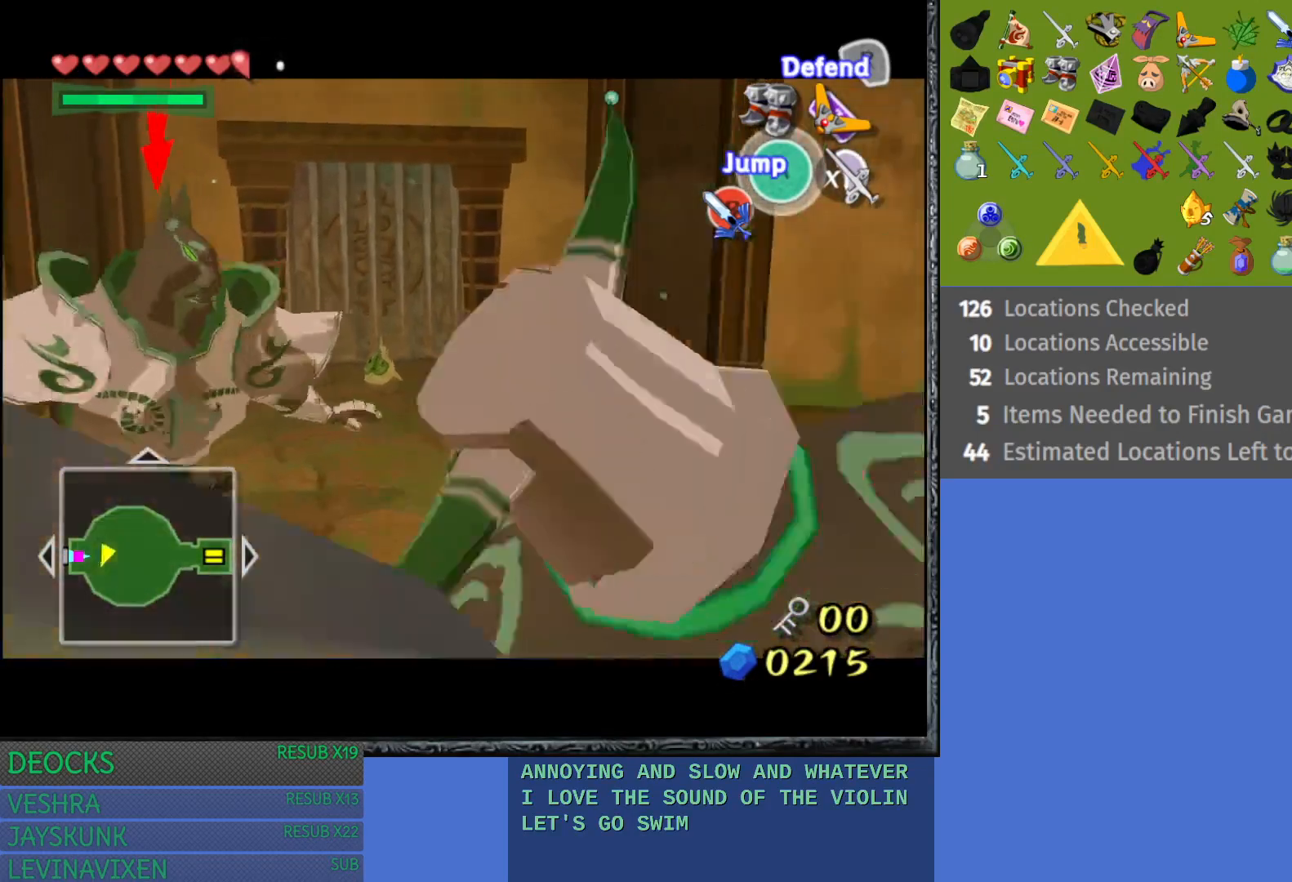
{"buttons": ["L1"], "left_stick": "up-left", "right_stick": "center", "events": [[450, "left_stick", "up-left"]]}
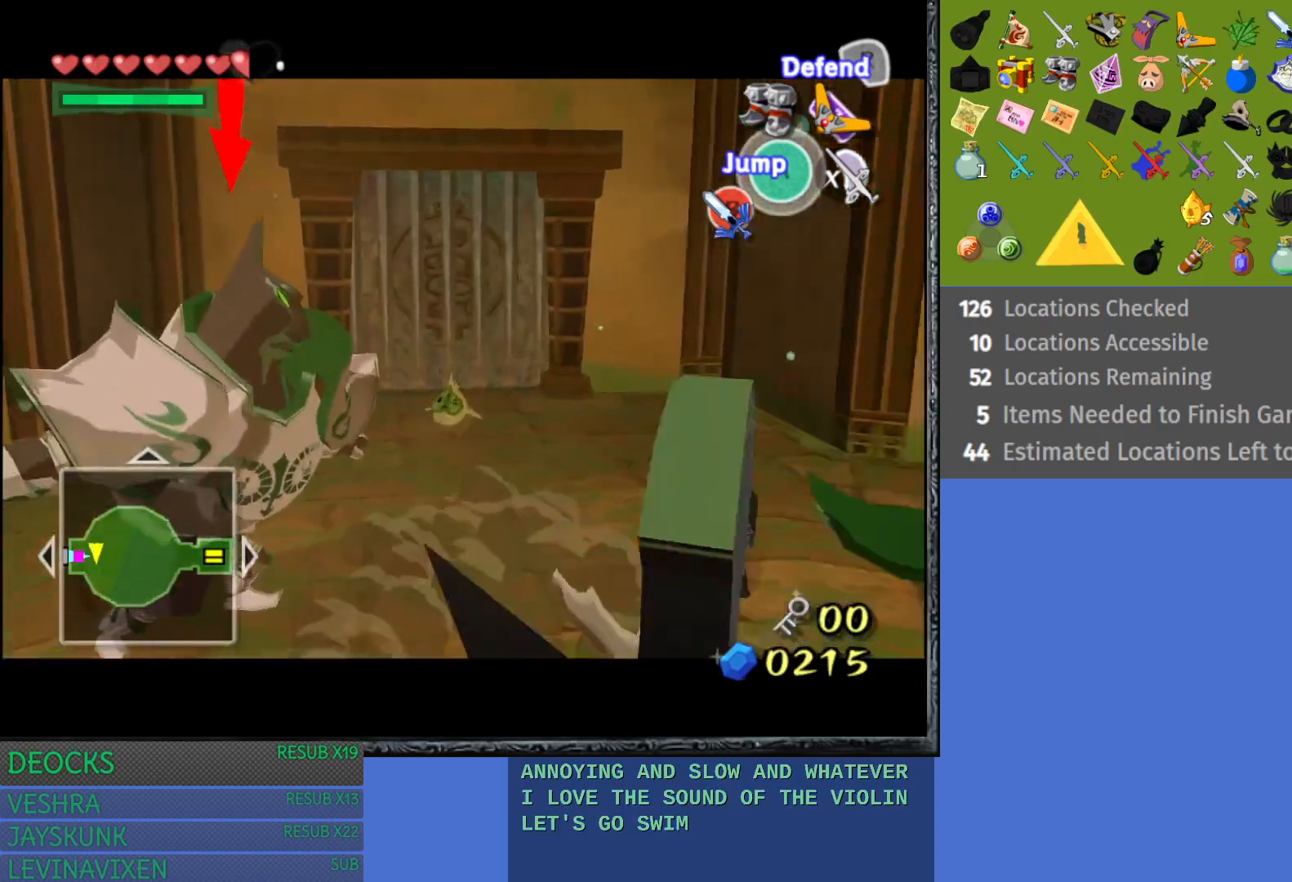
{"buttons": ["L1"], "left_stick": "up-left", "right_stick": "center", "events": []}
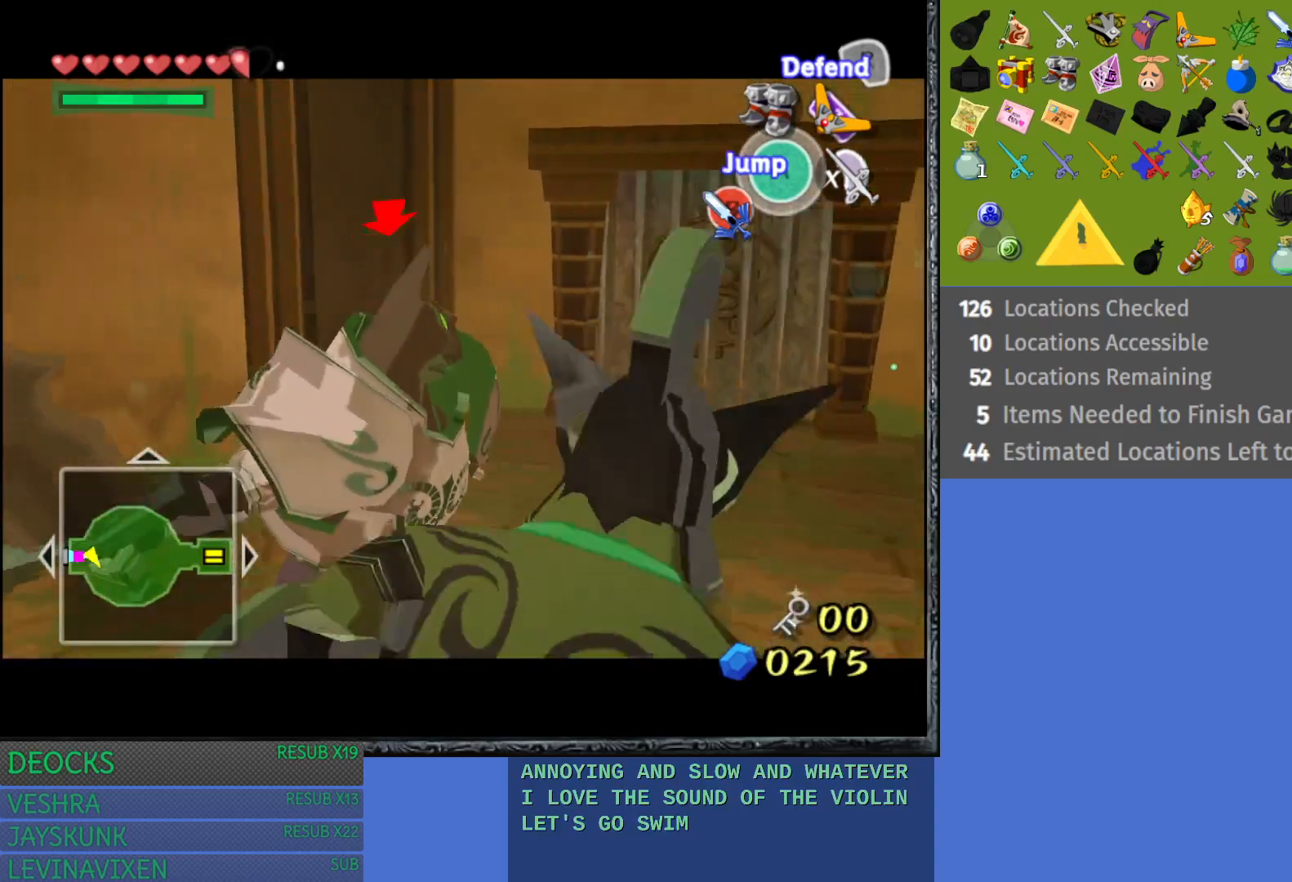
{"buttons": ["CROSS", "L1"], "left_stick": "center", "right_stick": "center", "events": [[283, "left_stick", "left"], [400, "CROSS", "down"], [433, "left_stick", "center"]]}
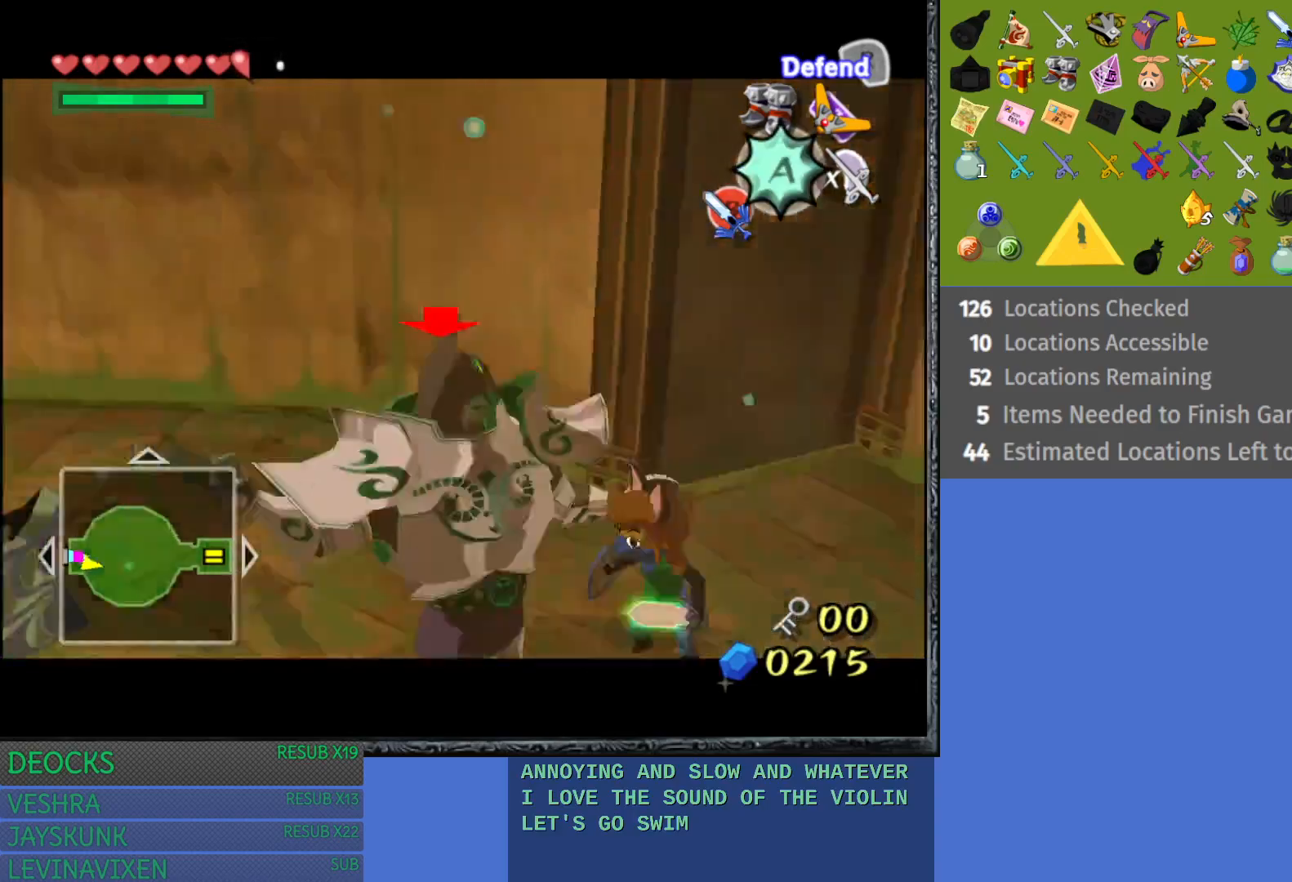
{"buttons": ["L1"], "left_stick": "center", "right_stick": "center", "events": [[33, "CROSS", "up"]]}
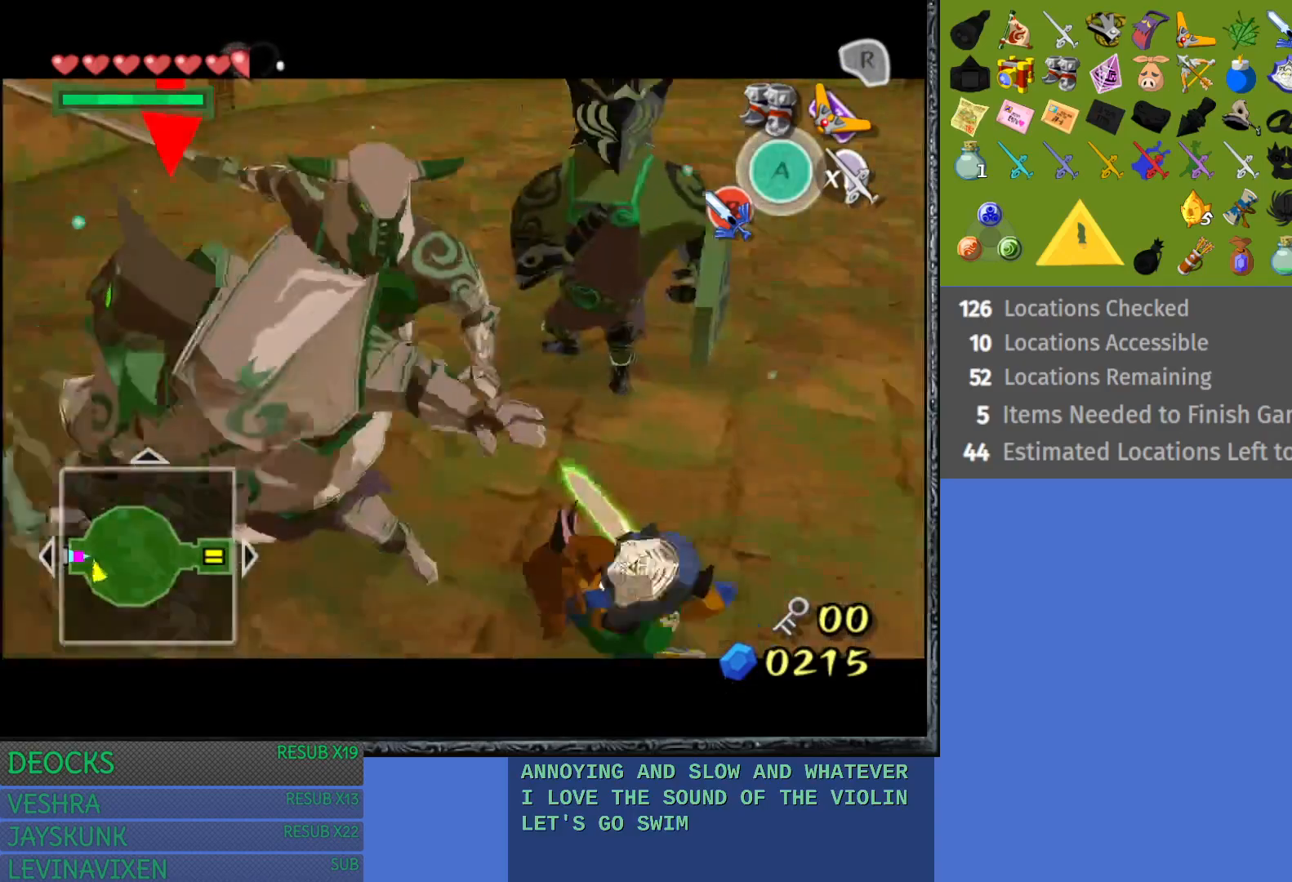
{"buttons": ["L1"], "left_stick": "down-right", "right_stick": "center", "events": [[400, "left_stick", "down-right"]]}
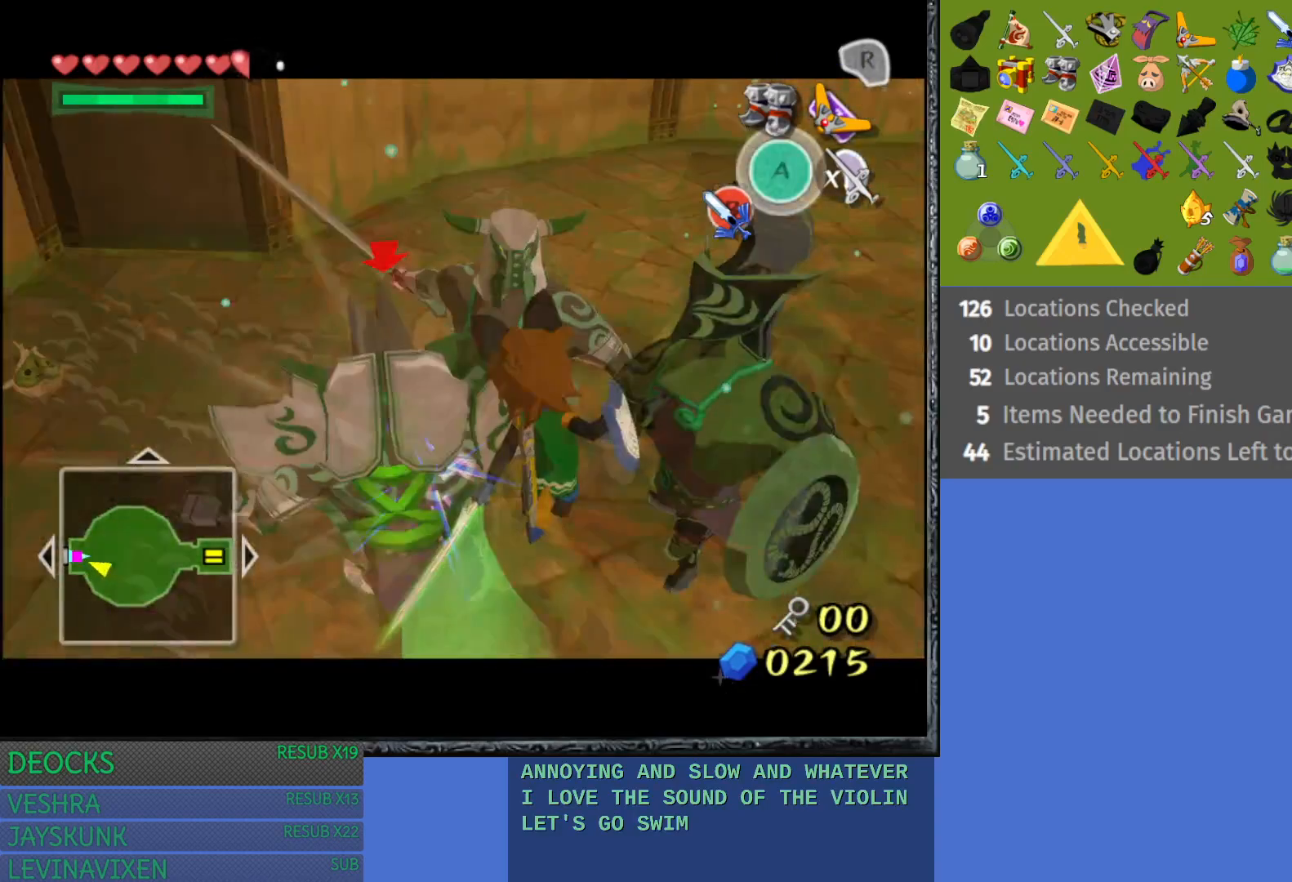
{"buttons": ["L1"], "left_stick": "down-right", "right_stick": "center", "events": []}
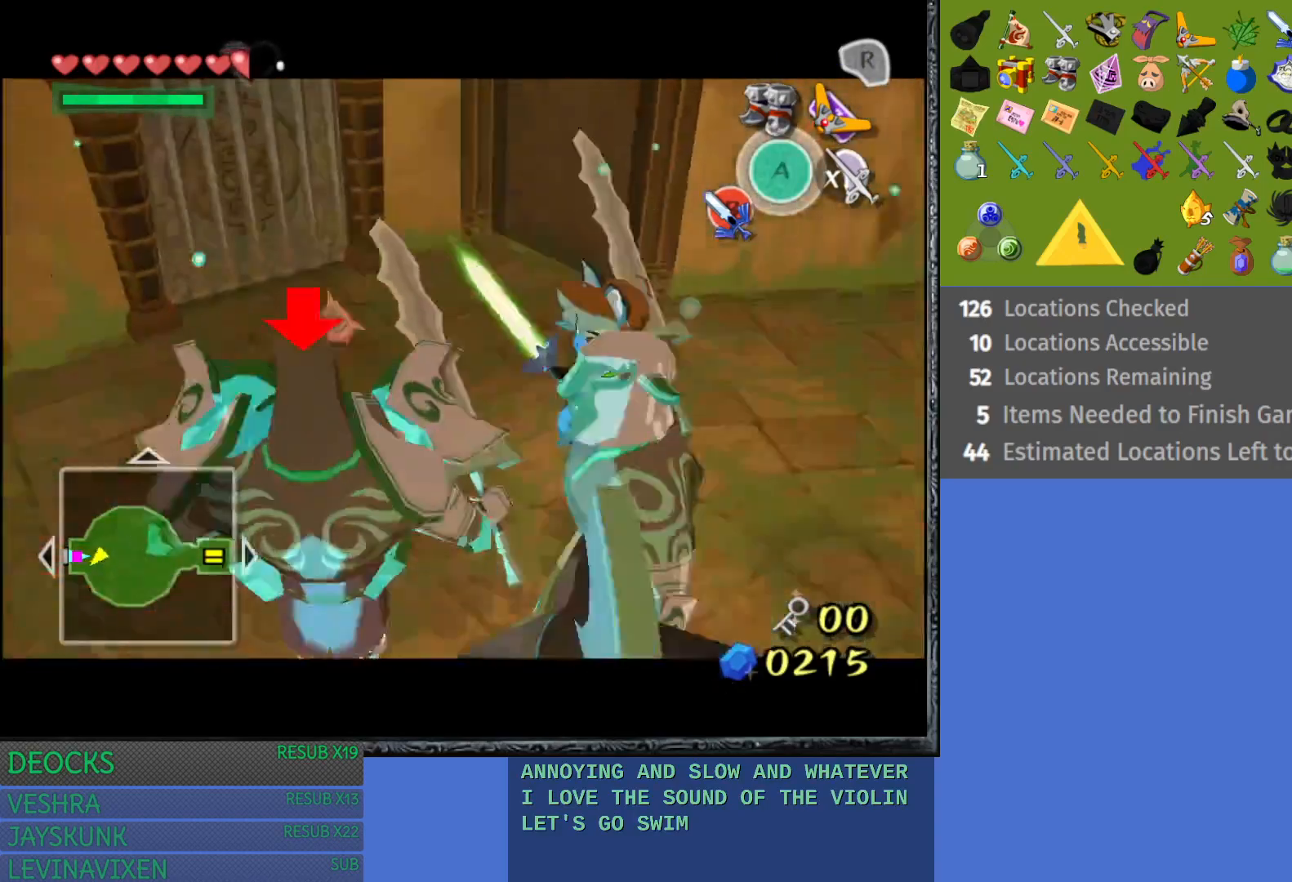
{"buttons": ["L1"], "left_stick": "down-right", "right_stick": "center", "events": [[117, "L1", "up"], [233, "L1", "down"]]}
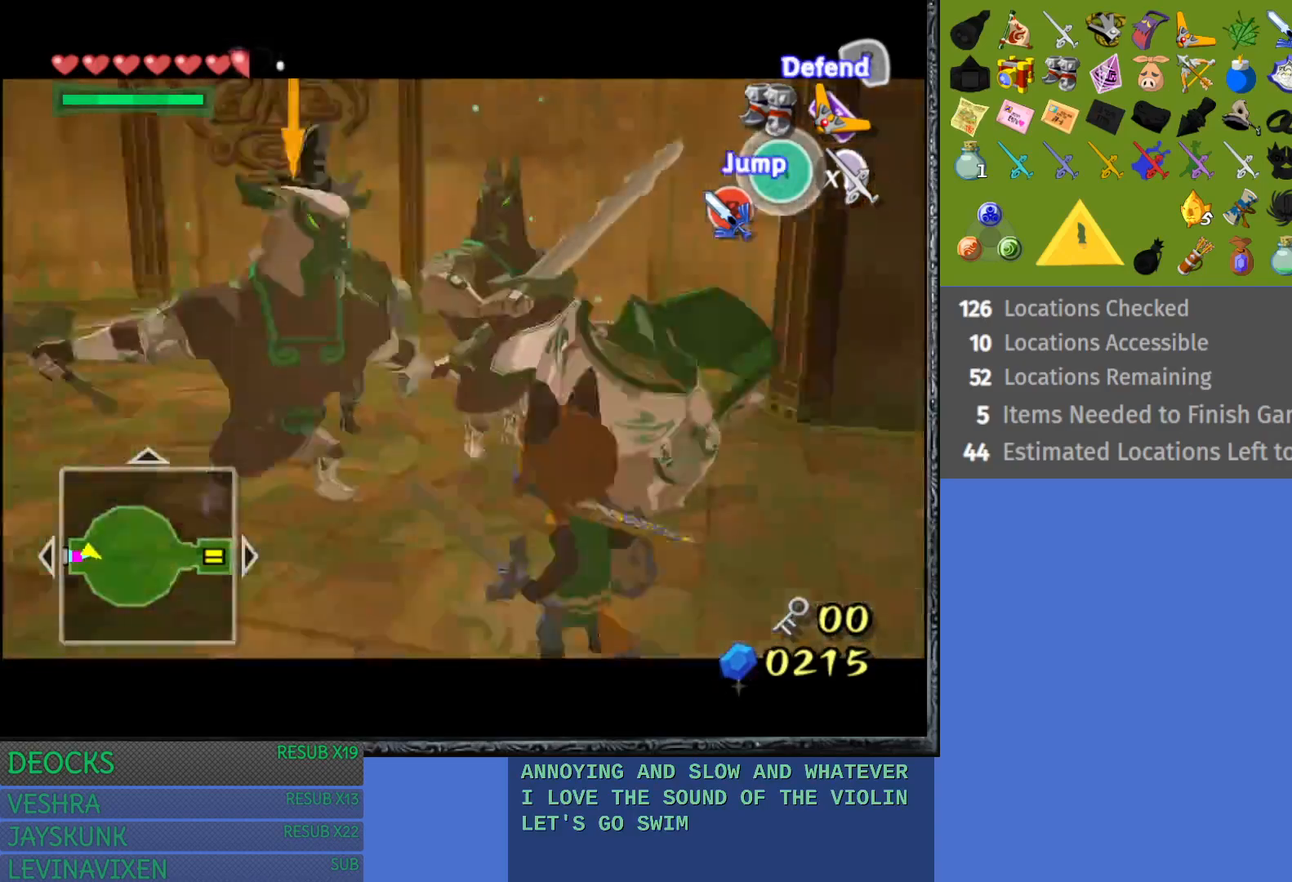
{"buttons": ["L1"], "left_stick": "up-left", "right_stick": "center", "events": [[33, "SQUARE", "down"], [50, "left_stick", "down"], [150, "SQUARE", "up"], [200, "left_stick", "down-left"], [317, "left_stick", "left"], [467, "left_stick", "up-left"]]}
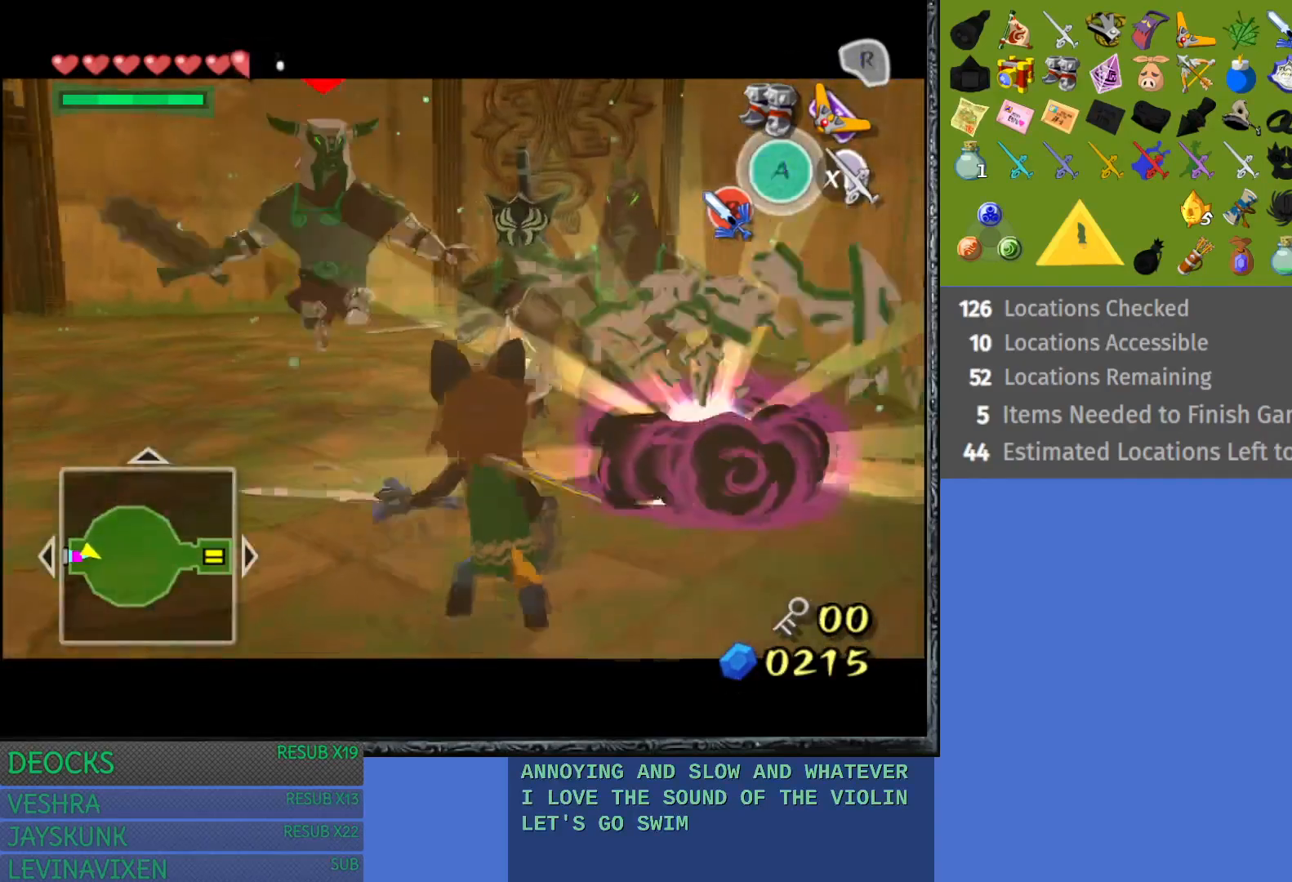
{"buttons": ["L1"], "left_stick": "left", "right_stick": "center", "events": [[167, "left_stick", "left"]]}
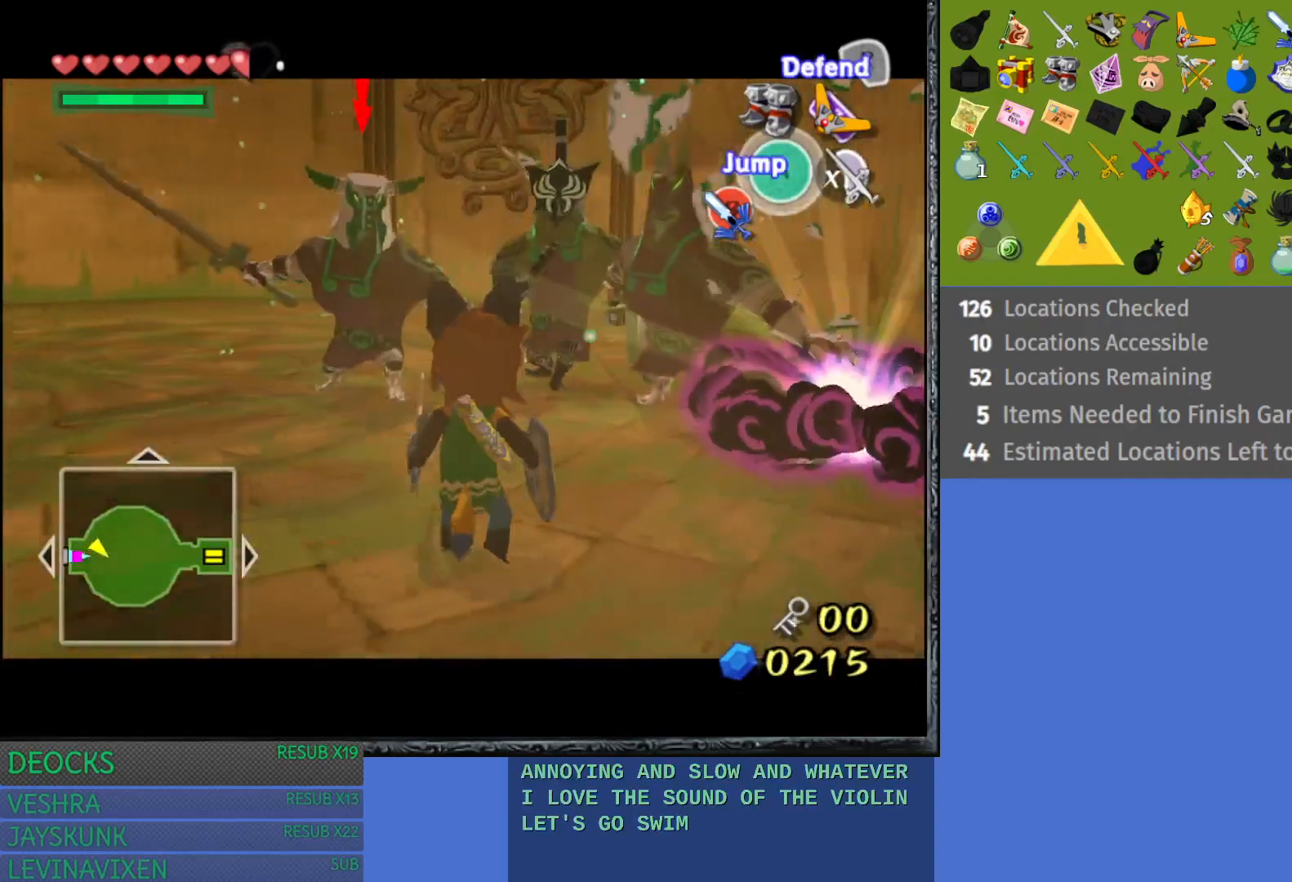
{"buttons": ["L1", "R1"], "left_stick": "left", "right_stick": "center", "events": [[483, "R1", "down"]]}
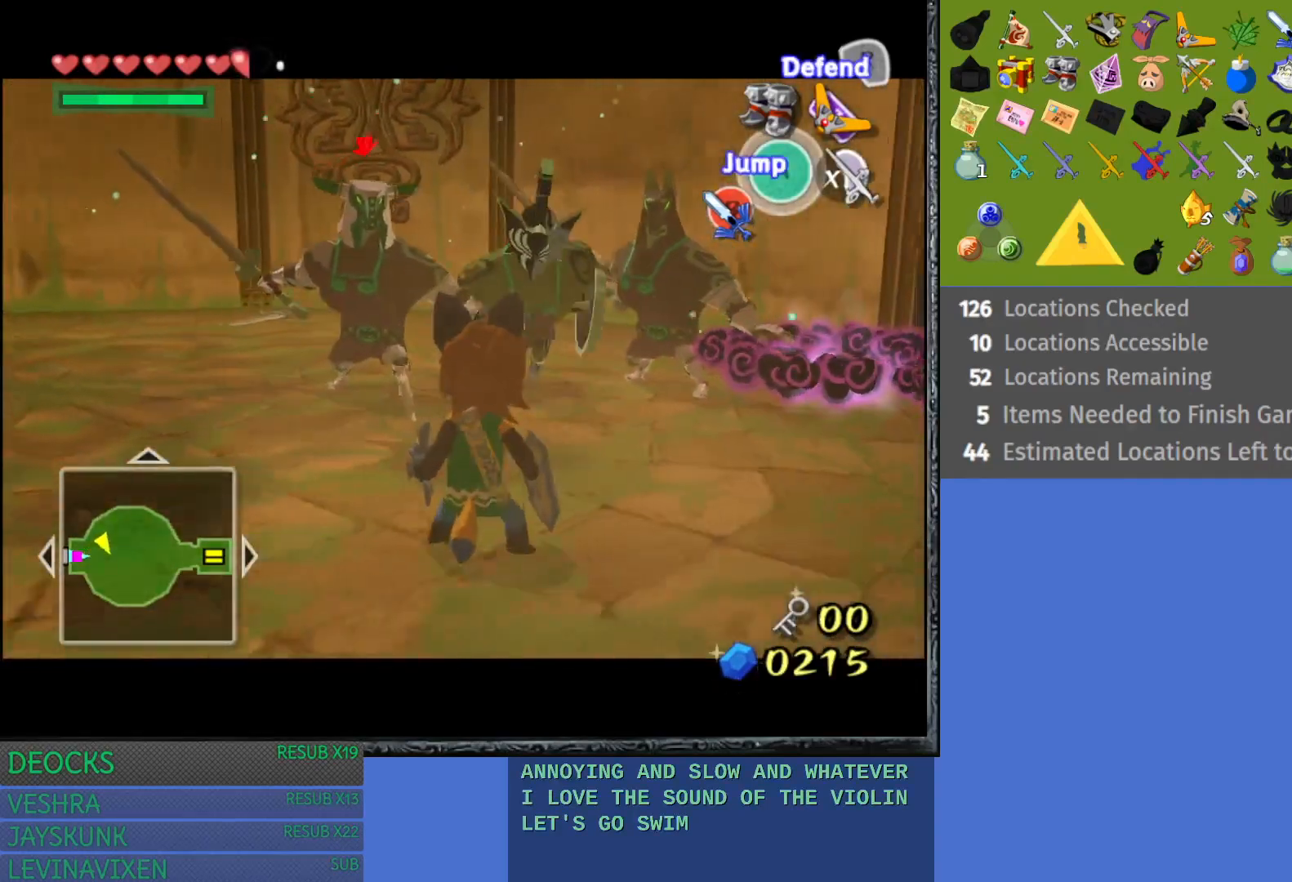
{"buttons": [], "left_stick": "down-left", "right_stick": "center", "events": [[117, "R1", "up"], [467, "L1", "up"], [483, "left_stick", "down-left"]]}
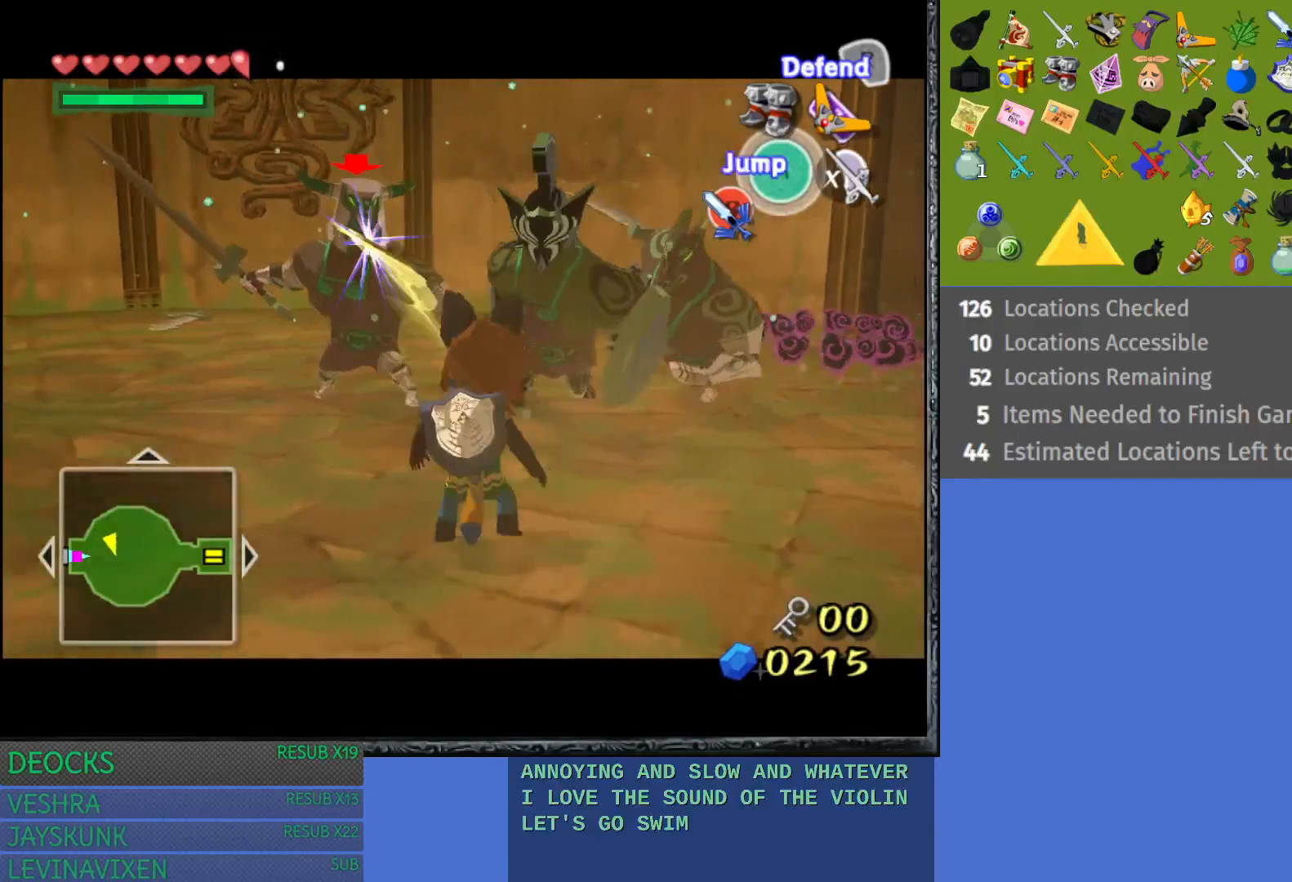
{"buttons": ["L1"], "left_stick": "down-left", "right_stick": "center", "events": [[67, "L1", "down"], [117, "R1", "down"], [233, "R1", "up"], [300, "R1", "down"], [433, "R1", "up"]]}
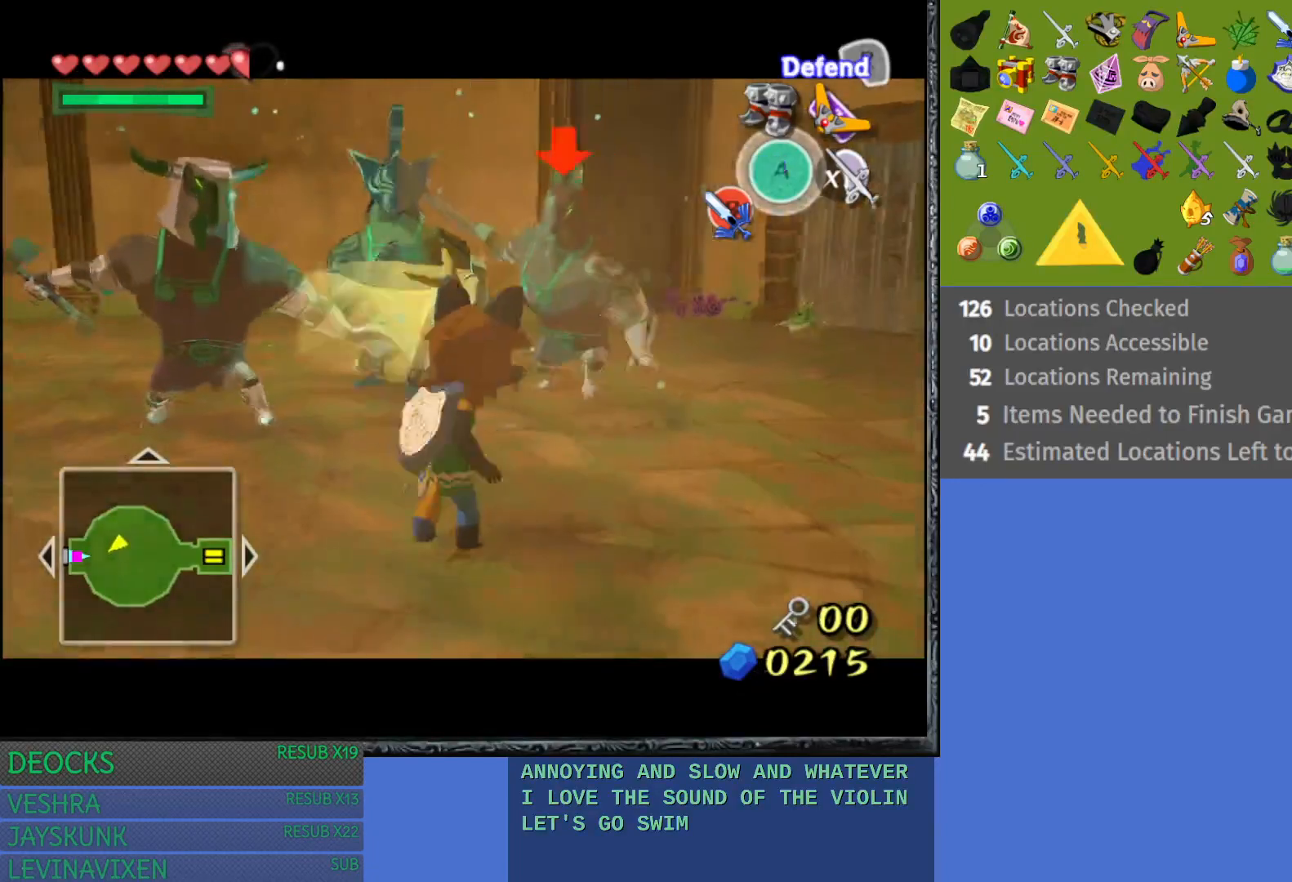
{"buttons": ["L1"], "left_stick": "down-left", "right_stick": "center", "events": []}
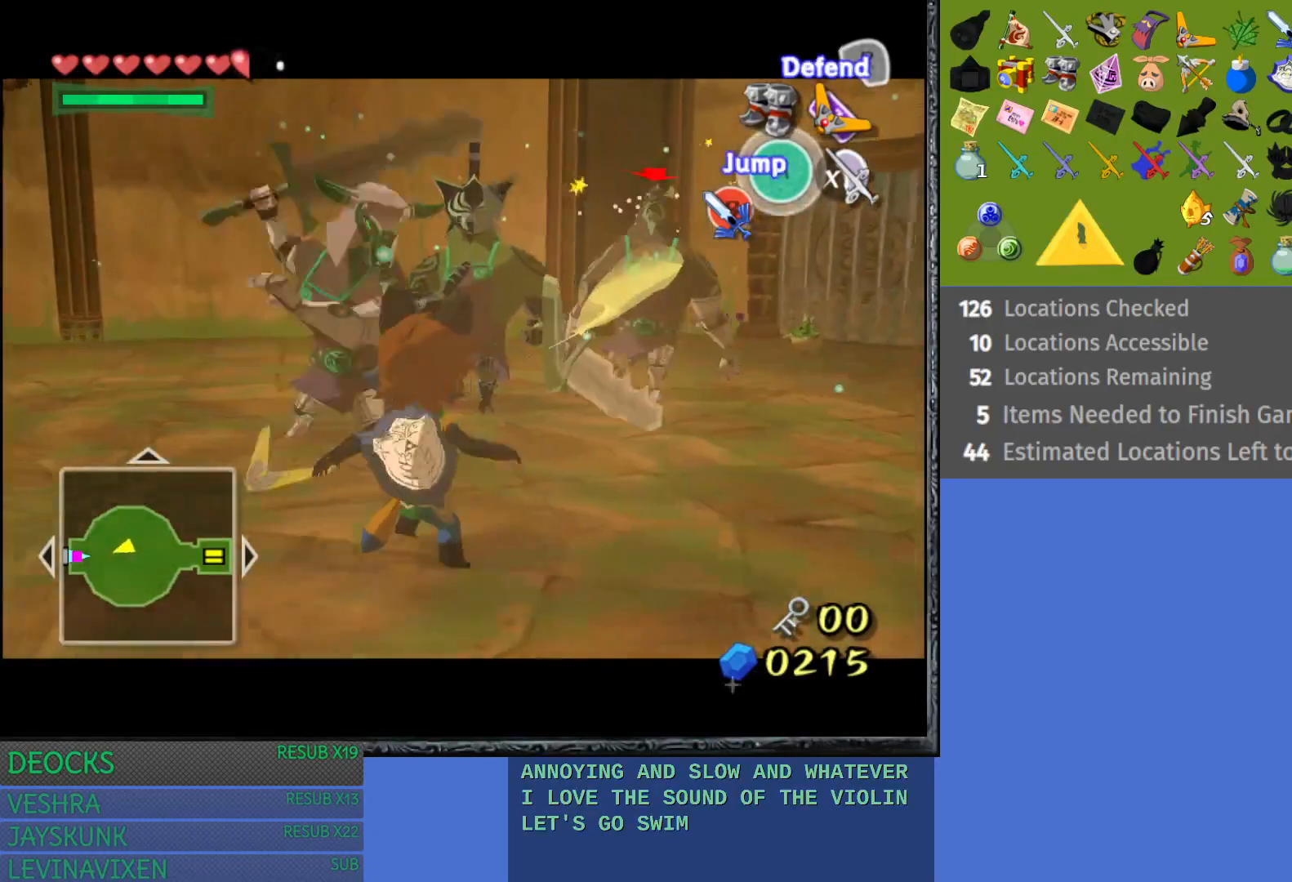
{"buttons": ["L1"], "left_stick": "up-left", "right_stick": "center", "events": [[433, "left_stick", "up-left"]]}
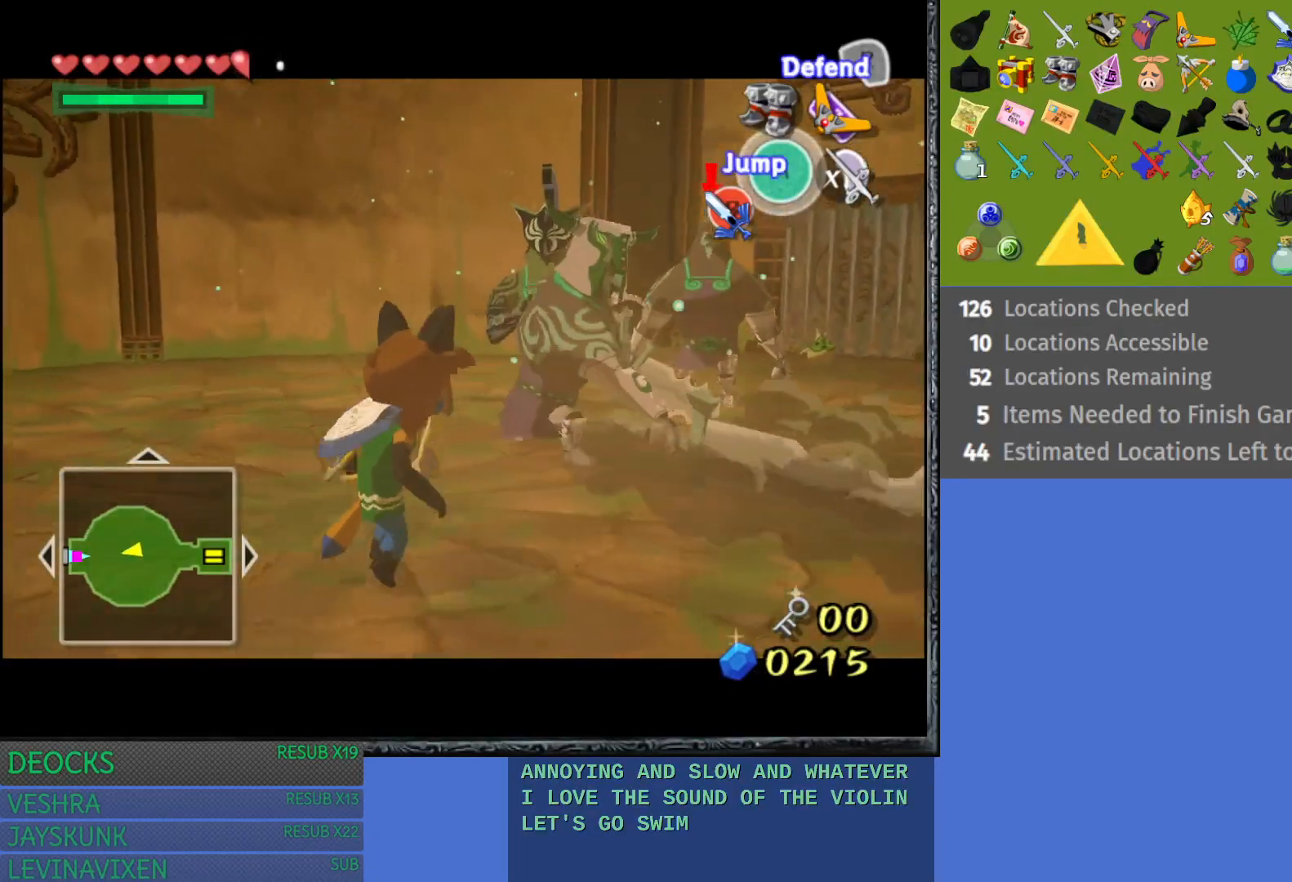
{"buttons": ["L1"], "left_stick": "up", "right_stick": "center", "events": [[67, "left_stick", "up-right"], [150, "L1", "up"], [217, "L1", "down"], [333, "SQUARE", "down"], [400, "left_stick", "up"], [417, "SQUARE", "up"]]}
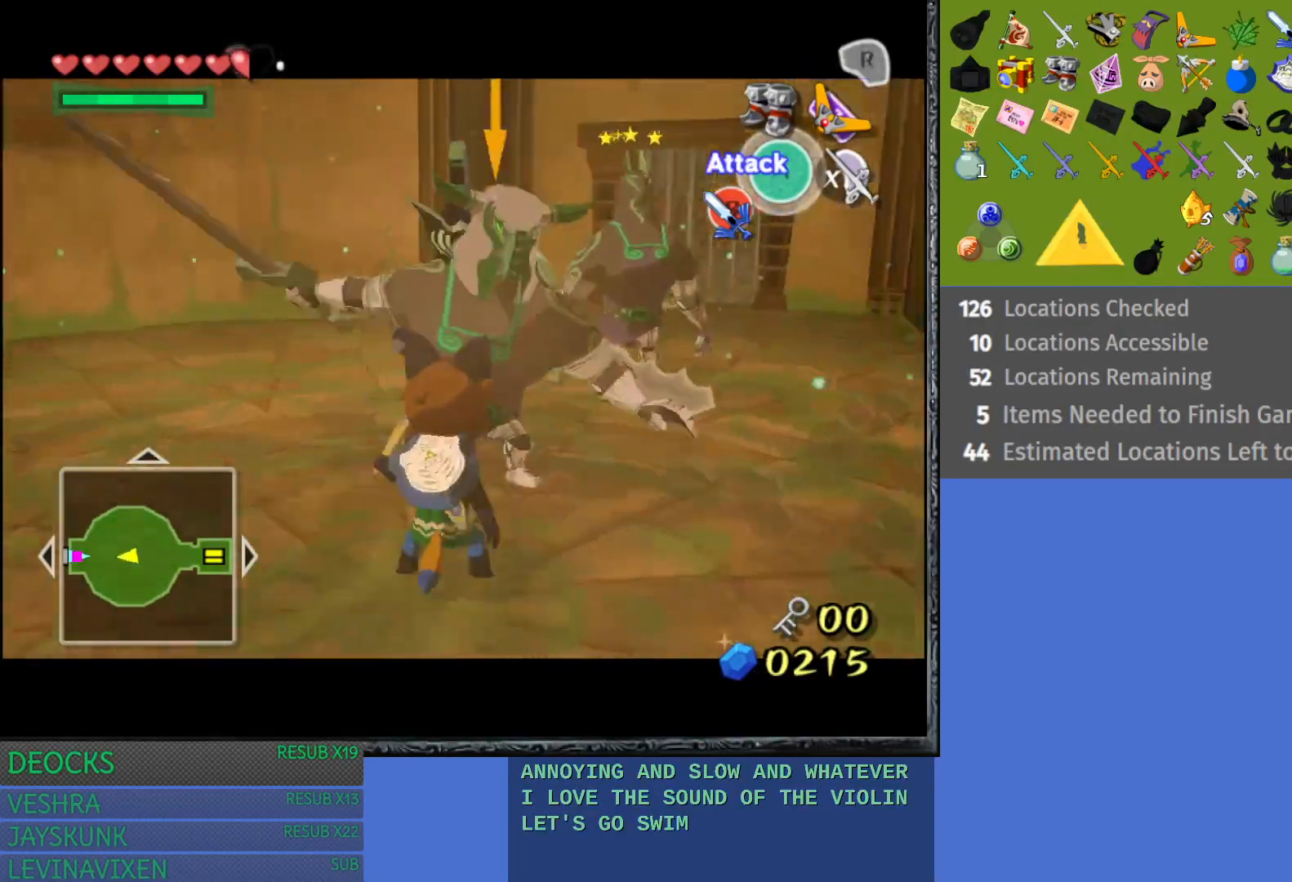
{"buttons": ["L1"], "left_stick": "up", "right_stick": "center", "events": [[150, "SQUARE", "down"], [233, "SQUARE", "up"]]}
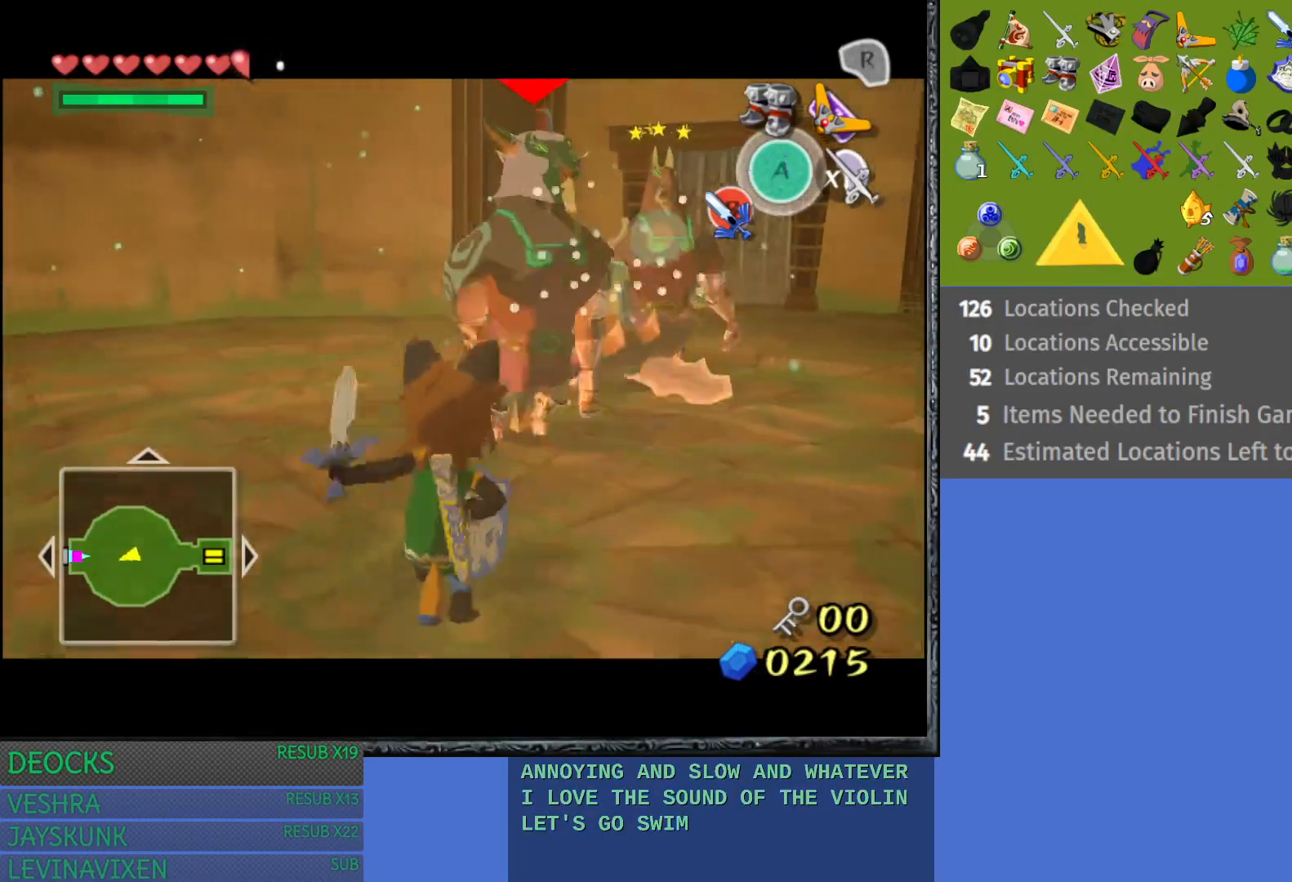
{"buttons": ["L1"], "left_stick": "up-right", "right_stick": "center", "events": [[83, "SQUARE", "down"], [183, "SQUARE", "up"], [267, "left_stick", "up-right"], [333, "SQUARE", "down"], [483, "SQUARE", "up"]]}